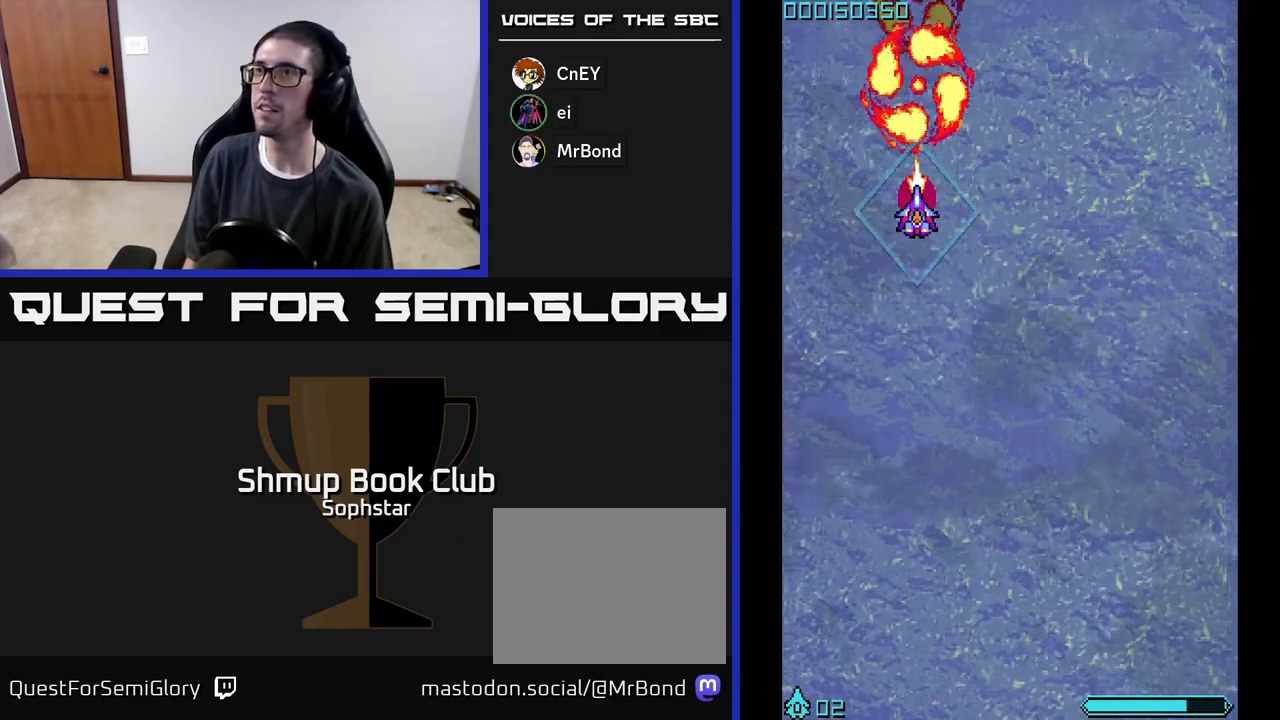
Gameplay with a controller (Xbox layout); each line is a JSON object with the inputs held at the frame after it. "events" lists button and stick changes between this image and that frame as [ms after this image, input, new state], when the widget could be followed in between. Not read: right_stick.
{"buttons": ["A", "DPAD_RIGHT"], "left_stick": "center", "events": [[433, "DPAD_RIGHT", "down"]]}
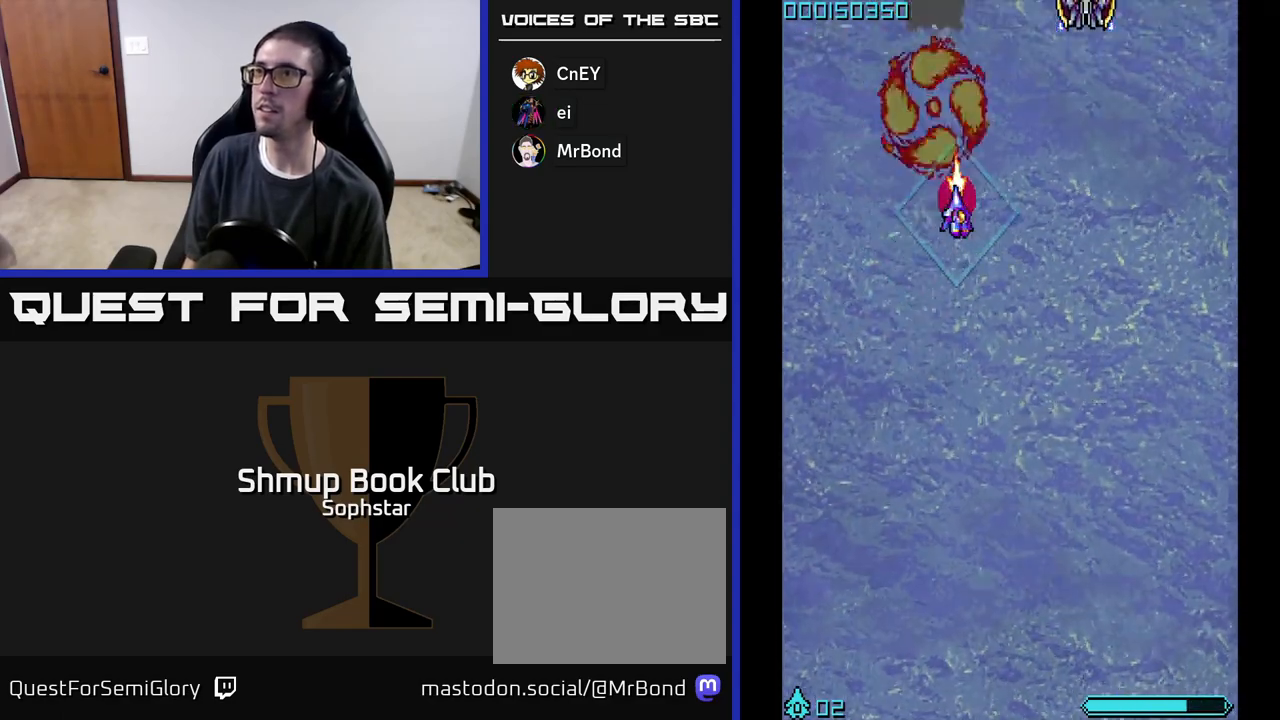
{"buttons": ["A", "DPAD_DOWN"], "left_stick": "center", "events": [[350, "DPAD_UP", "down"], [367, "DPAD_RIGHT", "up"], [400, "DPAD_UP", "up"], [450, "DPAD_DOWN", "down"]]}
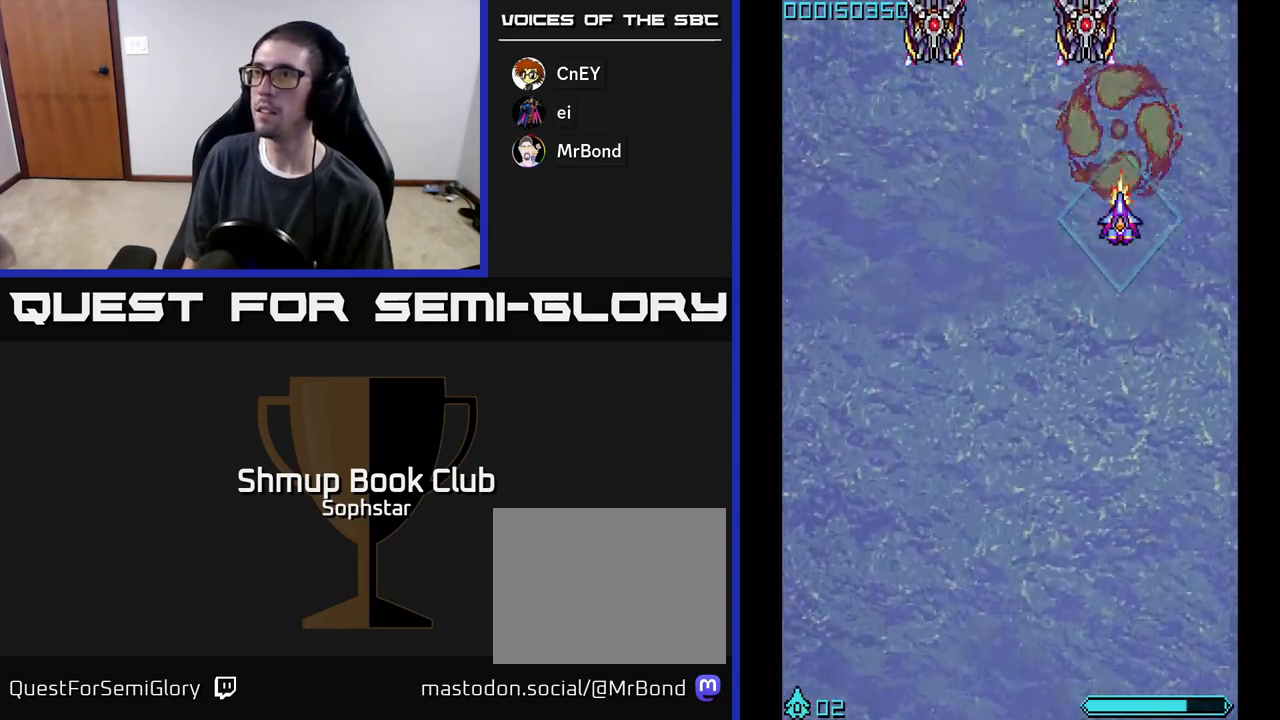
{"buttons": ["A", "DPAD_UP", "DPAD_LEFT"], "left_stick": "center", "events": [[117, "DPAD_DOWN", "up"], [117, "DPAD_LEFT", "down"], [467, "DPAD_UP", "down"]]}
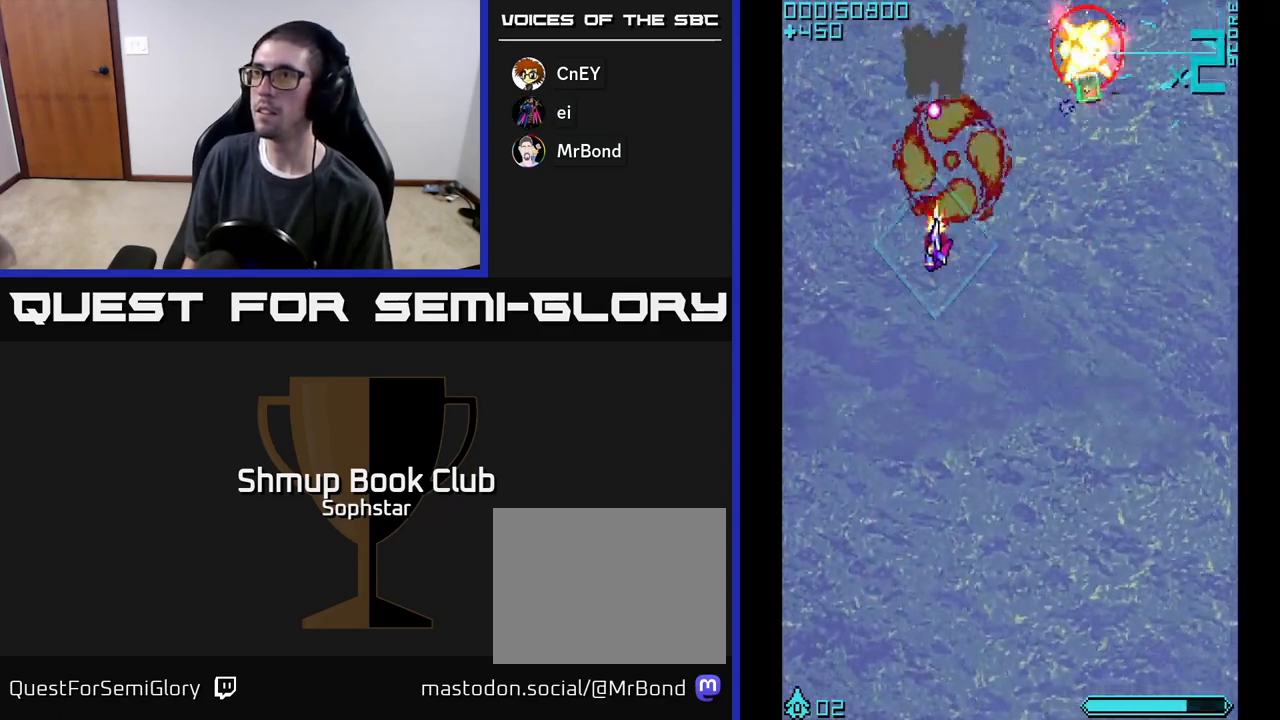
{"buttons": ["A", "DPAD_DOWN", "DPAD_RIGHT"], "left_stick": "center", "events": [[200, "DPAD_LEFT", "up"], [250, "DPAD_RIGHT", "down"], [283, "DPAD_UP", "up"], [483, "DPAD_DOWN", "down"]]}
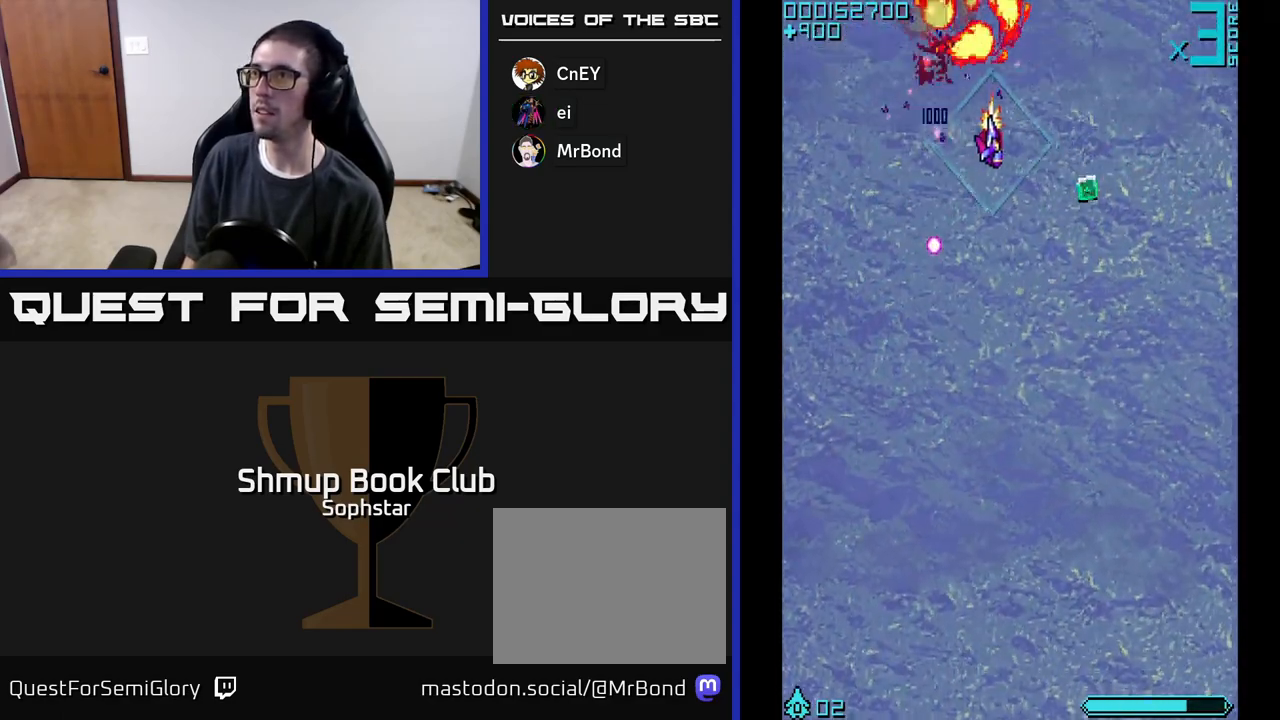
{"buttons": ["DPAD_DOWN"], "left_stick": "center", "events": [[17, "A", "up"], [400, "DPAD_RIGHT", "up"]]}
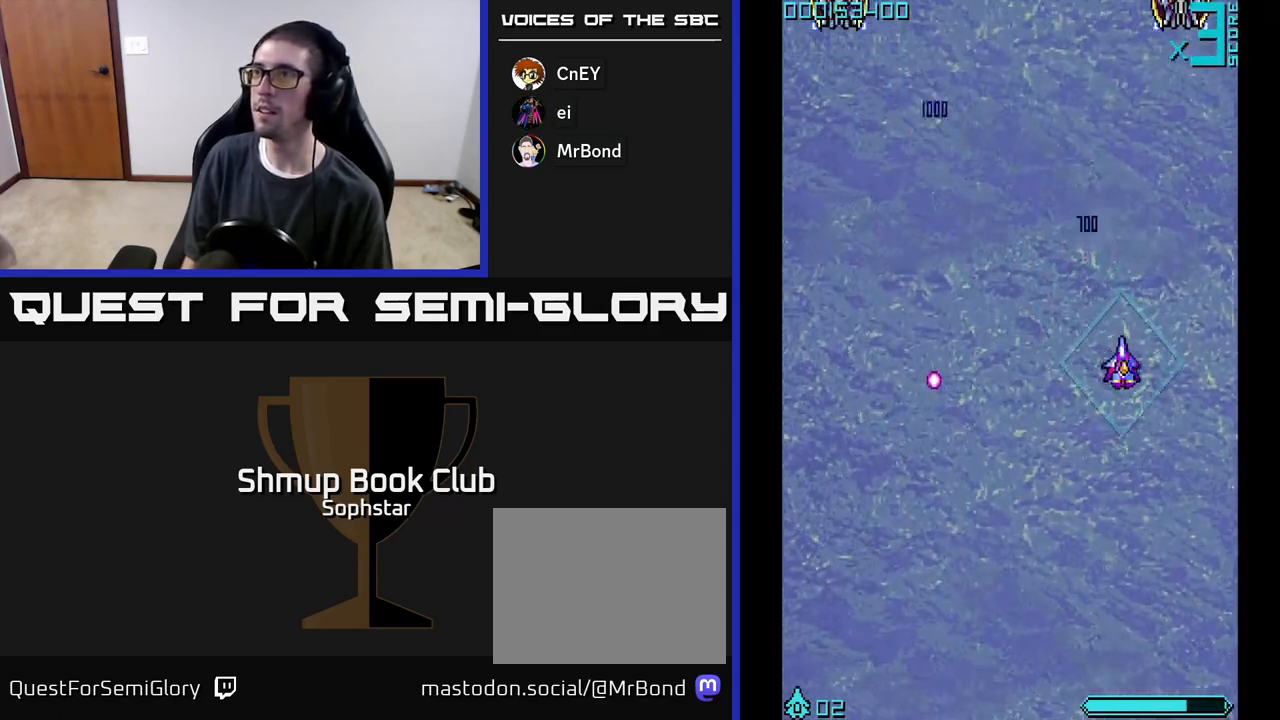
{"buttons": ["A", "DPAD_UP"], "left_stick": "center", "events": [[33, "A", "down"], [67, "DPAD_DOWN", "up"], [83, "DPAD_LEFT", "down"], [100, "DPAD_UP", "down"], [117, "DPAD_LEFT", "up"], [167, "DPAD_RIGHT", "down"], [317, "DPAD_RIGHT", "up"]]}
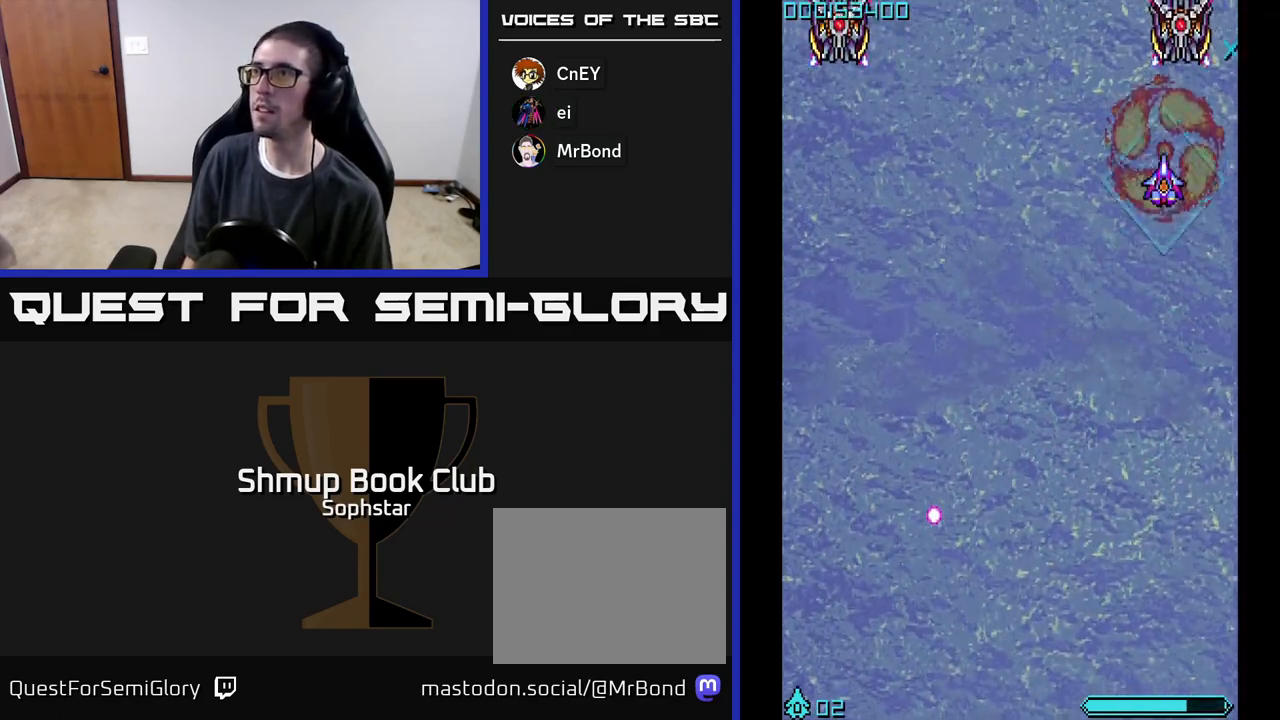
{"buttons": ["A", "DPAD_DOWN", "DPAD_LEFT"], "left_stick": "center", "events": [[50, "DPAD_UP", "up"], [100, "DPAD_LEFT", "down"], [167, "DPAD_UP", "down"], [217, "DPAD_LEFT", "up"], [267, "DPAD_RIGHT", "down"], [433, "DPAD_RIGHT", "up"], [433, "DPAD_UP", "up"], [467, "DPAD_DOWN", "down"], [483, "DPAD_LEFT", "down"]]}
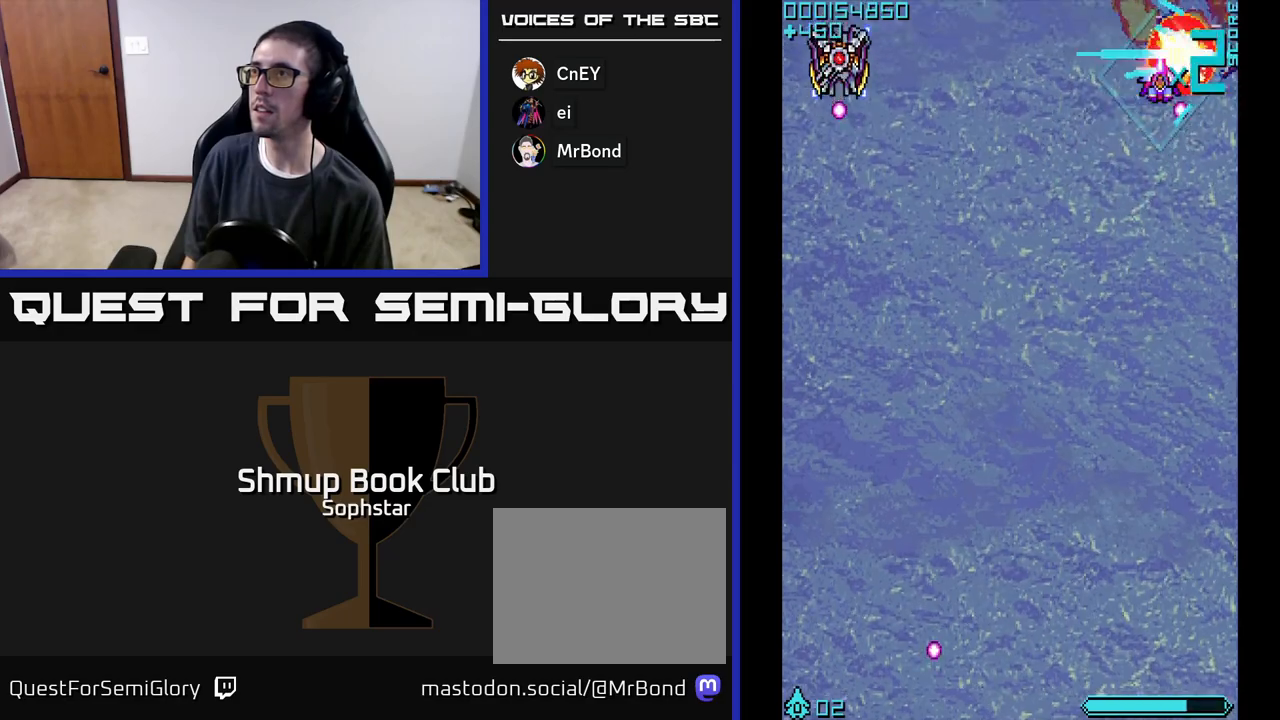
{"buttons": ["A", "DPAD_LEFT"], "left_stick": "center", "events": [[383, "DPAD_DOWN", "up"]]}
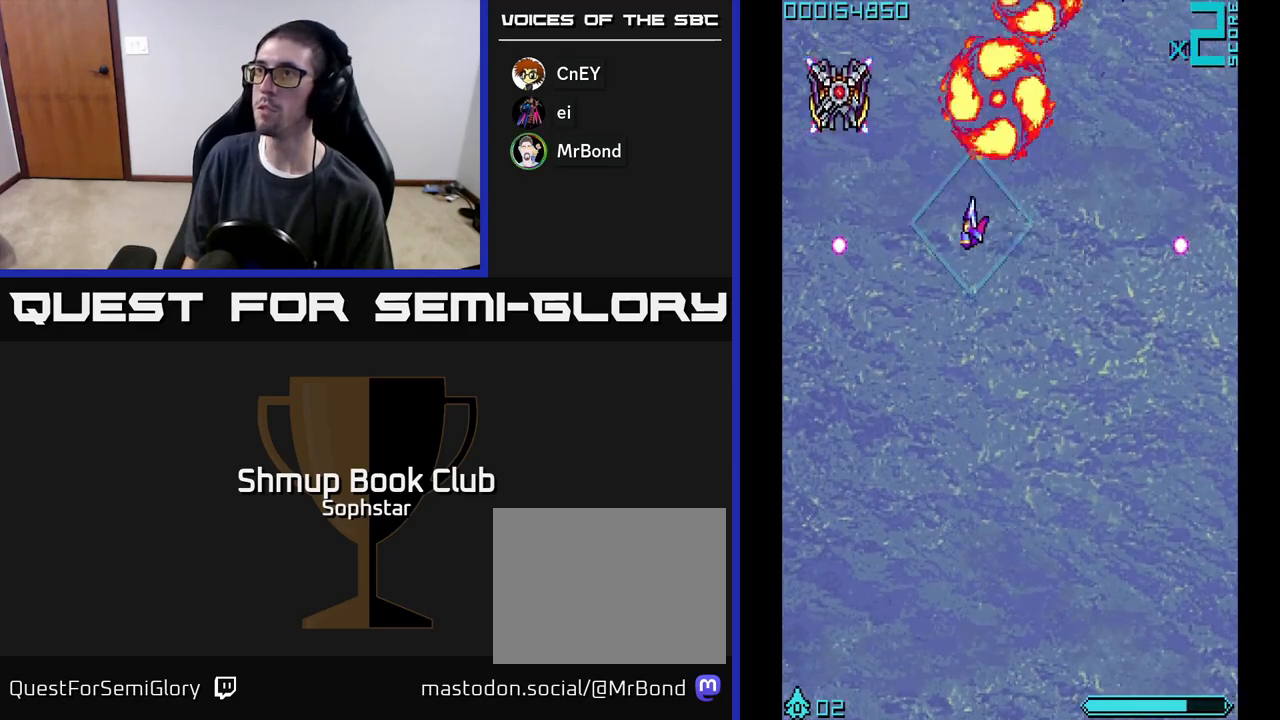
{"buttons": ["A"], "left_stick": "center", "events": [[167, "DPAD_LEFT", "up"], [433, "DPAD_DOWN", "down"], [500, "DPAD_DOWN", "up"]]}
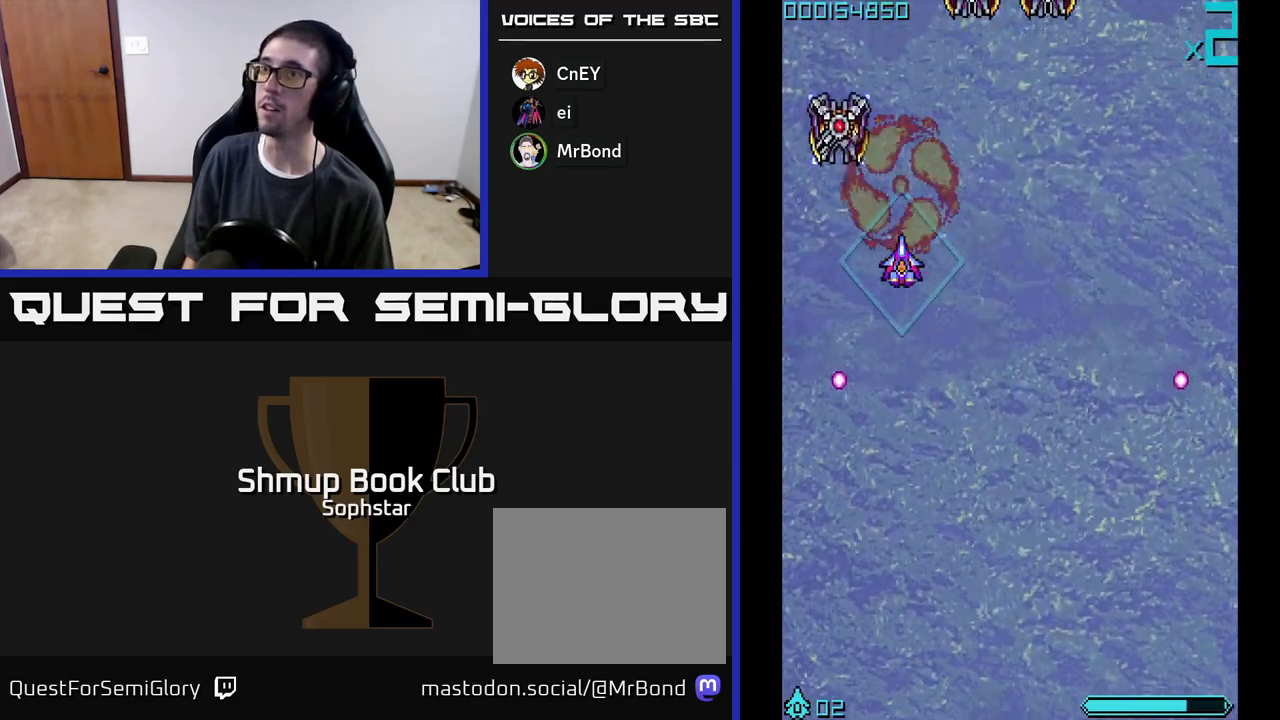
{"buttons": ["A", "DPAD_UP"], "left_stick": "center", "events": [[217, "DPAD_DOWN", "down"], [283, "DPAD_DOWN", "up"], [300, "DPAD_LEFT", "down"], [467, "DPAD_UP", "down"], [483, "DPAD_LEFT", "up"]]}
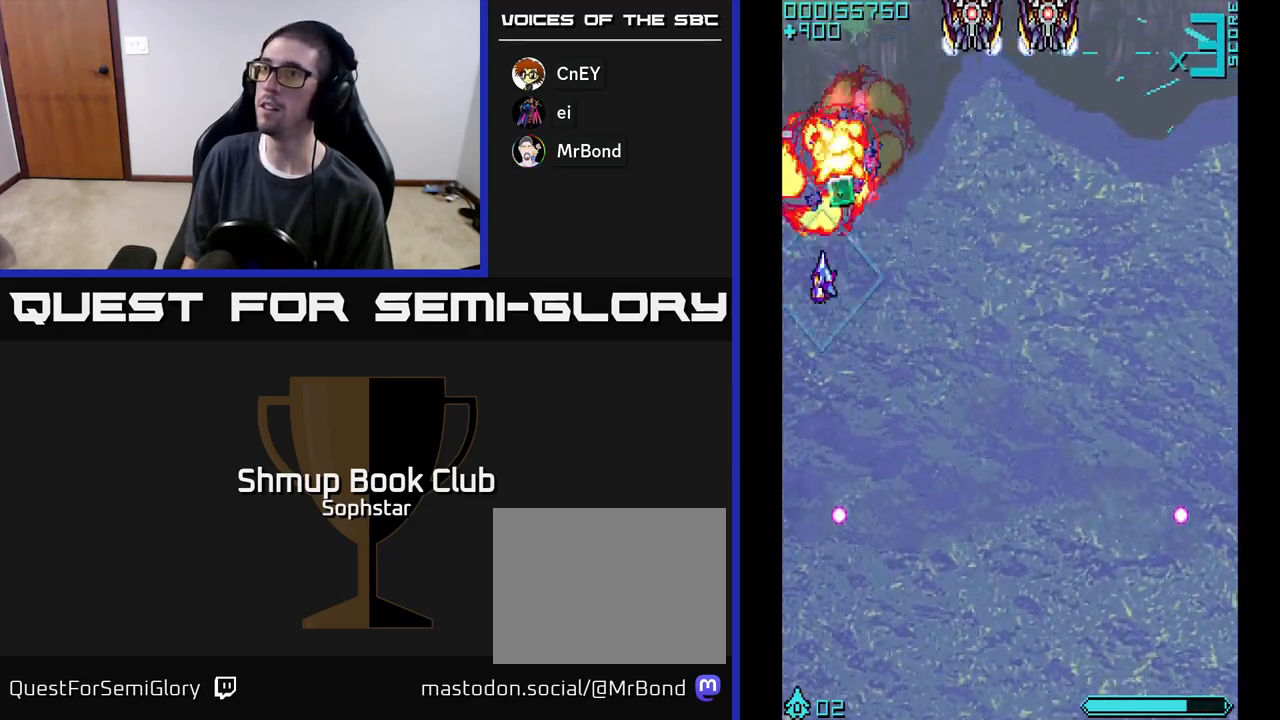
{"buttons": ["A"], "left_stick": "center", "events": [[17, "DPAD_RIGHT", "down"], [67, "DPAD_RIGHT", "up"], [150, "DPAD_RIGHT", "down"], [183, "DPAD_UP", "up"], [400, "DPAD_RIGHT", "up"]]}
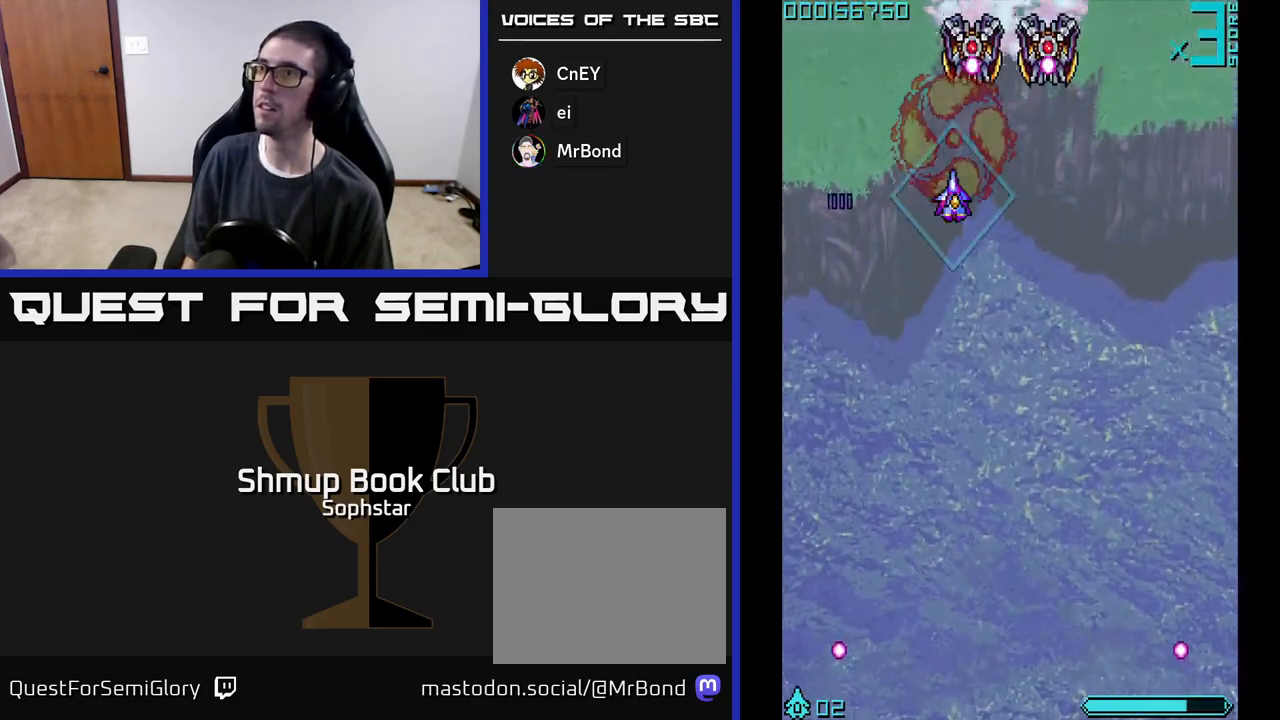
{"buttons": ["A", "DPAD_DOWN"], "left_stick": "center", "events": [[167, "DPAD_DOWN", "down"], [250, "DPAD_DOWN", "up"], [417, "DPAD_DOWN", "down"]]}
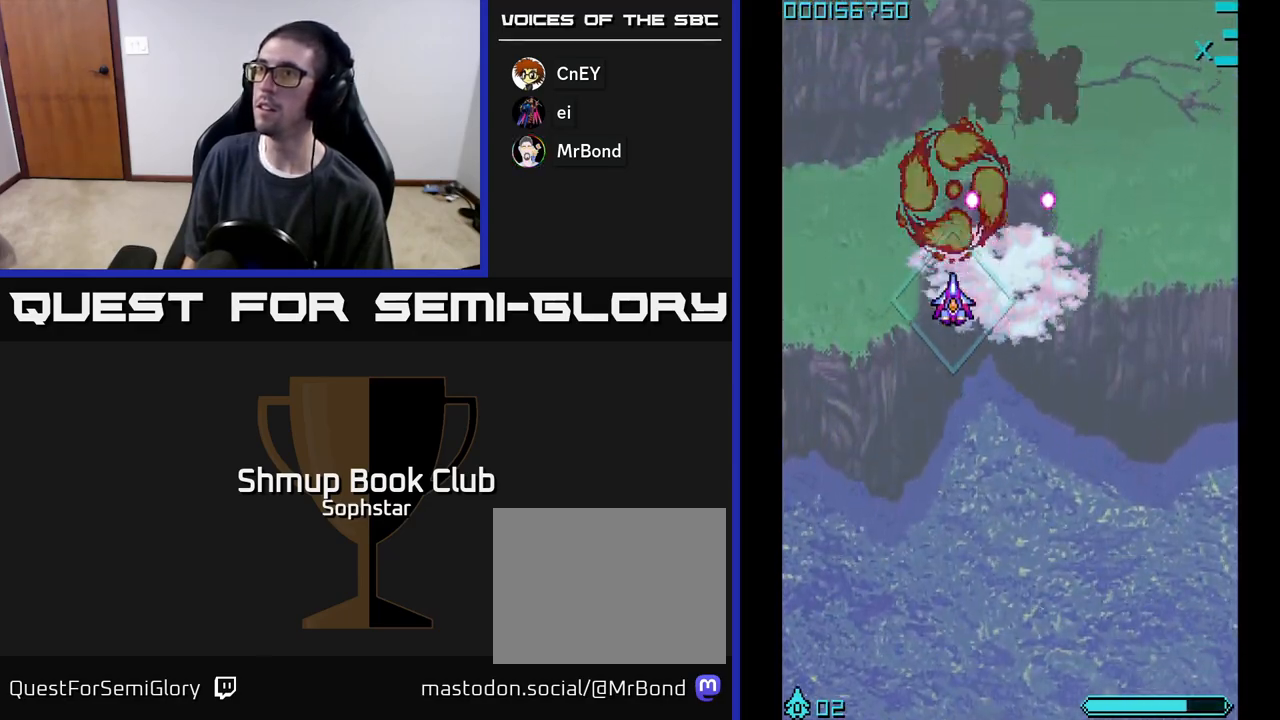
{"buttons": ["A"], "left_stick": "center", "events": [[33, "DPAD_DOWN", "up"], [83, "DPAD_RIGHT", "down"], [133, "DPAD_UP", "down"], [183, "DPAD_RIGHT", "up"], [367, "DPAD_UP", "up"]]}
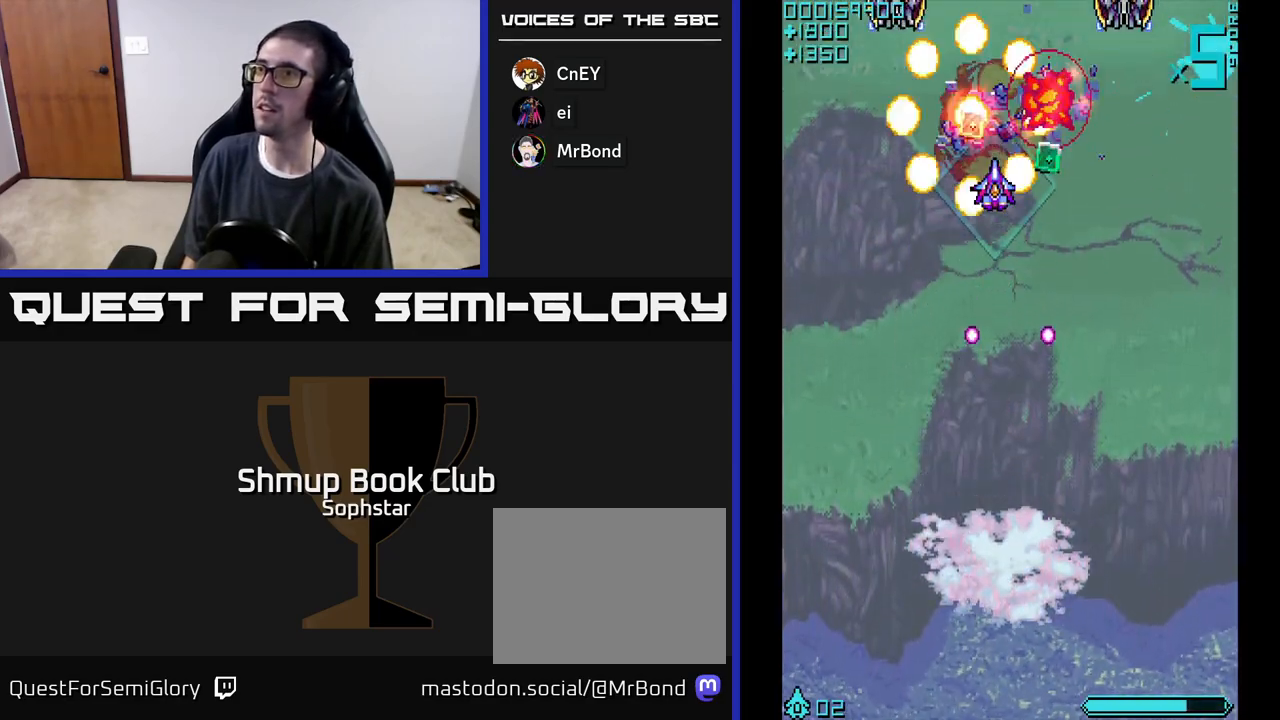
{"buttons": ["A", "DPAD_LEFT"], "left_stick": "center", "events": [[200, "DPAD_RIGHT", "down"], [317, "DPAD_DOWN", "down"], [317, "DPAD_RIGHT", "up"], [350, "DPAD_LEFT", "down"], [367, "DPAD_DOWN", "up"]]}
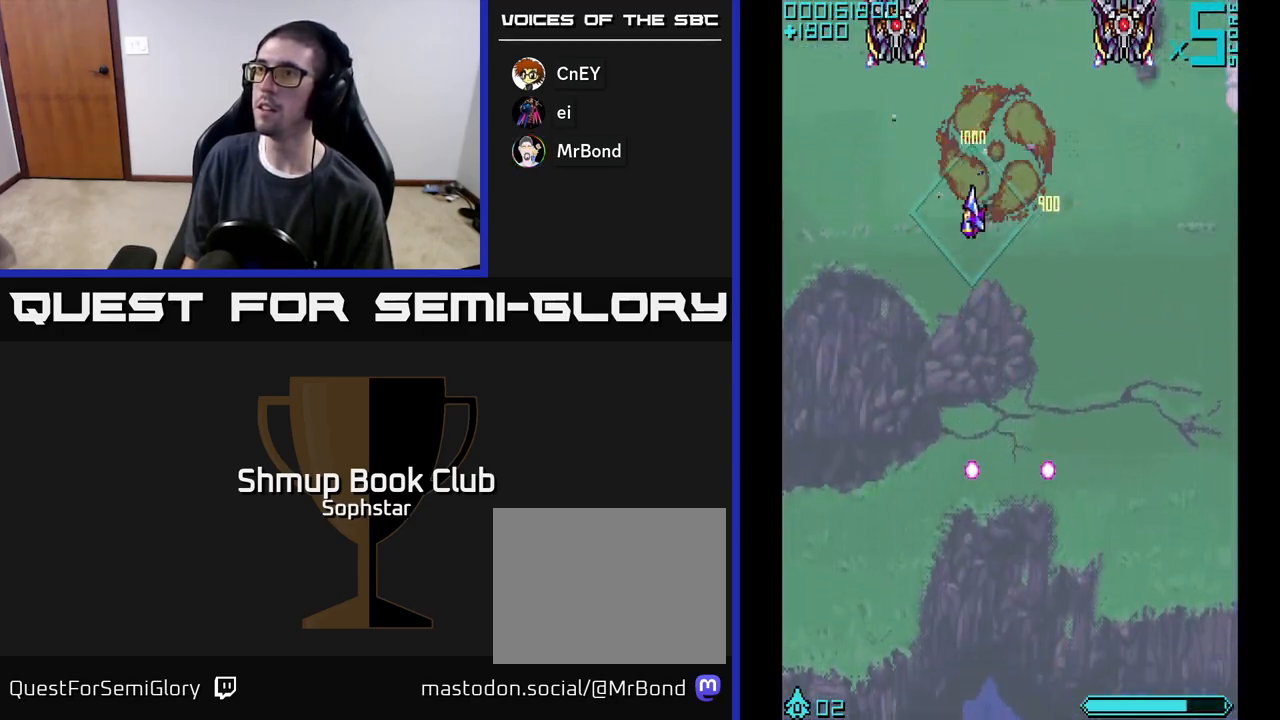
{"buttons": ["A", "DPAD_DOWN"], "left_stick": "center", "events": [[83, "DPAD_UP", "down"], [167, "DPAD_UP", "up"], [183, "DPAD_LEFT", "up"], [400, "DPAD_DOWN", "down"]]}
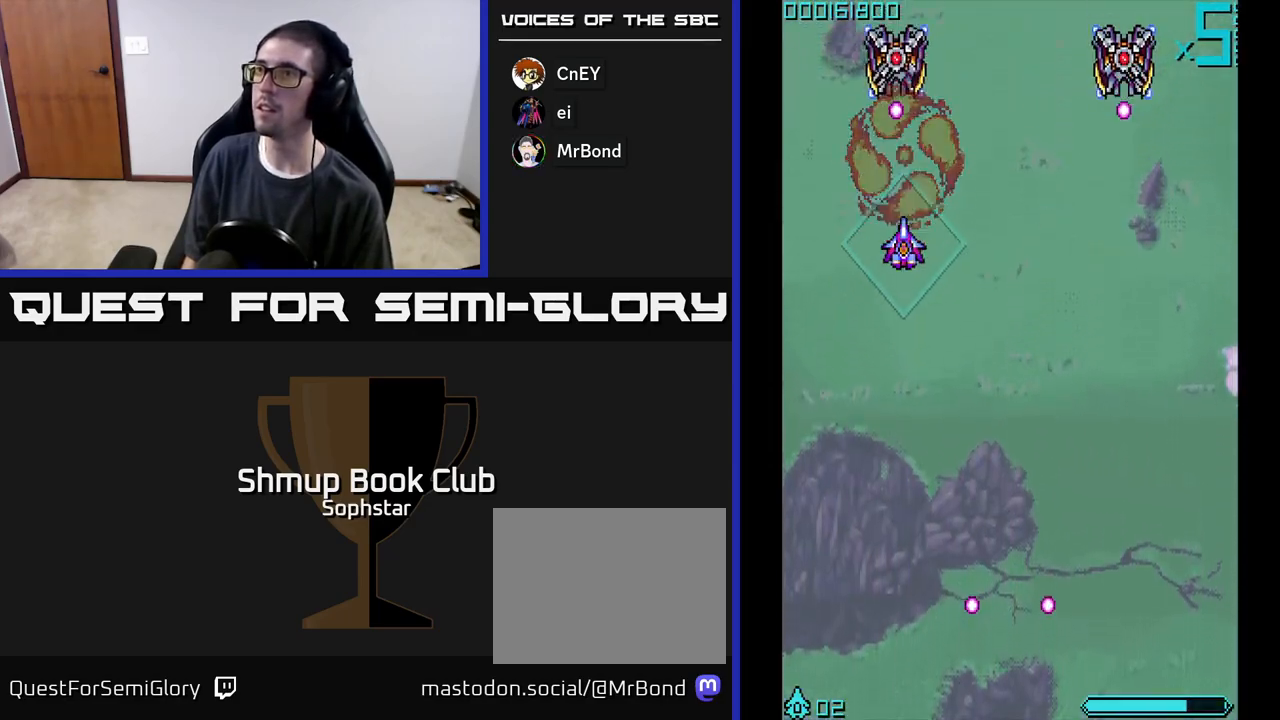
{"buttons": ["A", "DPAD_UP", "DPAD_LEFT"], "left_stick": "center", "events": [[50, "DPAD_DOWN", "up"], [150, "DPAD_RIGHT", "down"], [250, "DPAD_RIGHT", "up"], [283, "DPAD_UP", "down"], [383, "DPAD_LEFT", "down"]]}
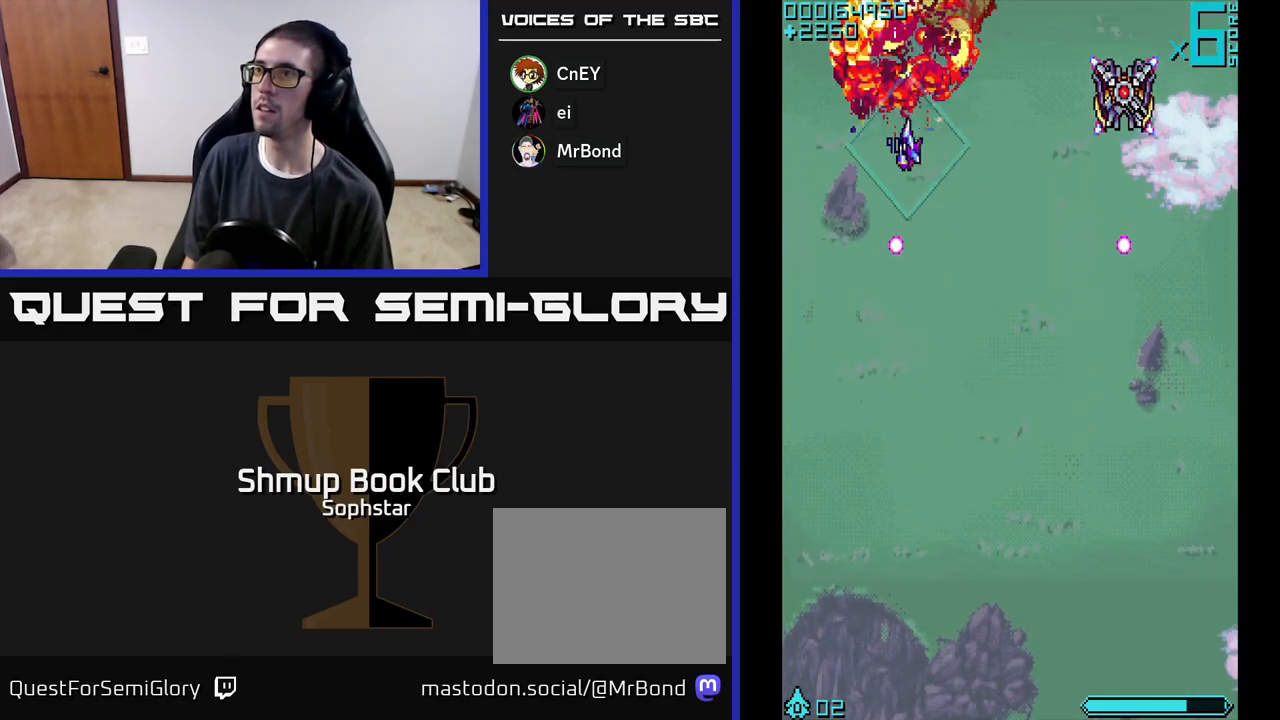
{"buttons": ["A", "DPAD_RIGHT"], "left_stick": "center", "events": [[50, "DPAD_UP", "up"], [67, "DPAD_LEFT", "up"], [83, "DPAD_RIGHT", "down"], [100, "DPAD_DOWN", "down"], [467, "DPAD_DOWN", "up"]]}
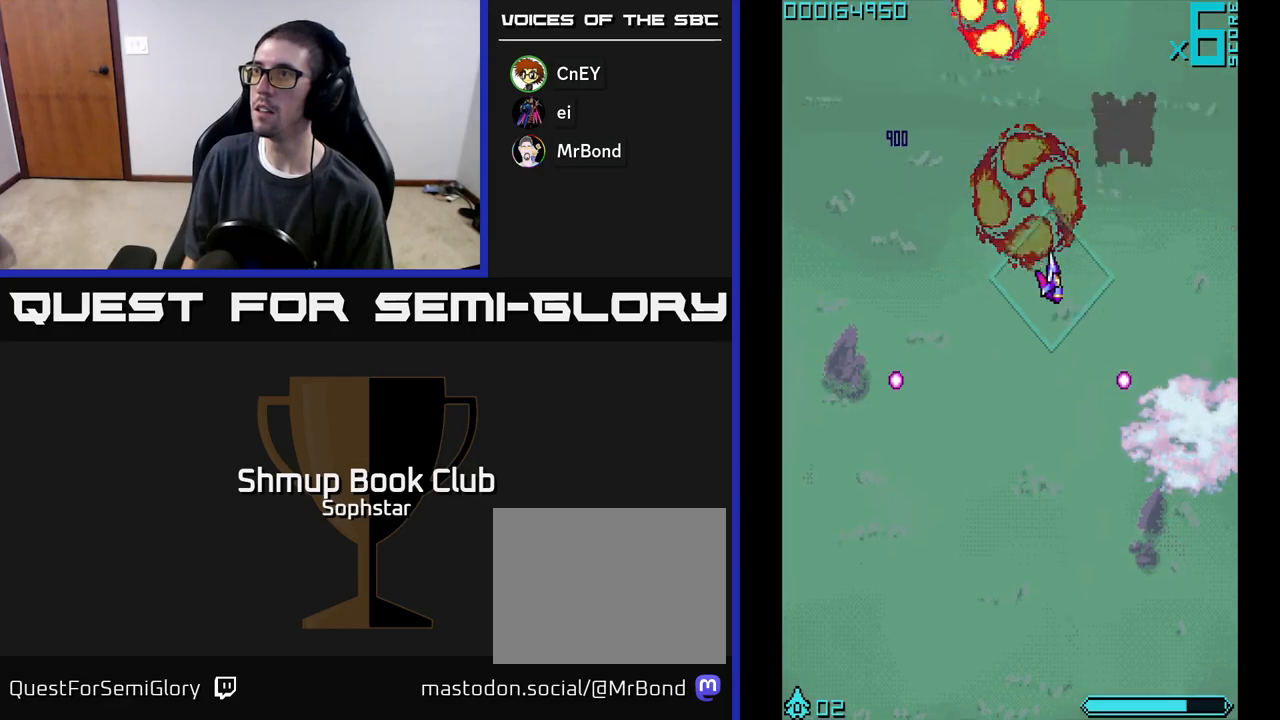
{"buttons": ["A"], "left_stick": "center", "events": [[17, "DPAD_RIGHT", "up"]]}
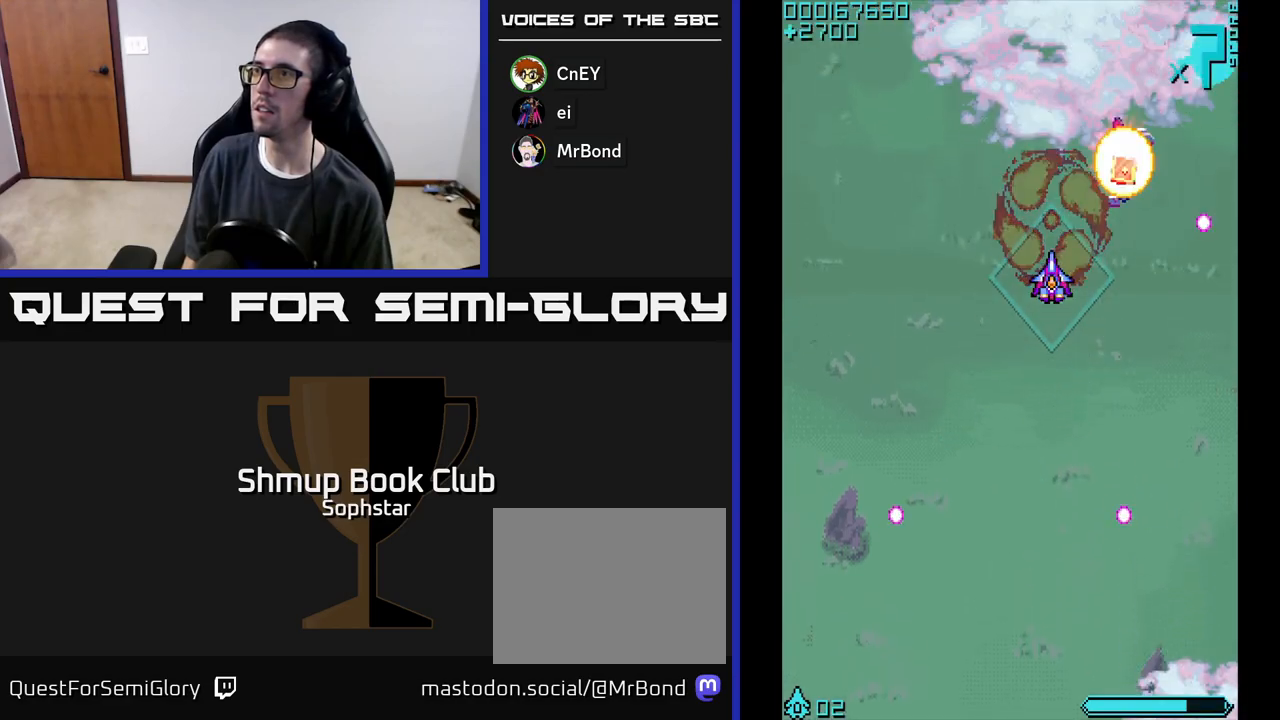
{"buttons": ["A", "DPAD_DOWN", "DPAD_LEFT"], "left_stick": "center", "events": [[133, "DPAD_RIGHT", "down"], [200, "DPAD_UP", "down"], [317, "DPAD_RIGHT", "up"], [383, "DPAD_LEFT", "down"], [383, "DPAD_UP", "up"], [500, "DPAD_DOWN", "down"]]}
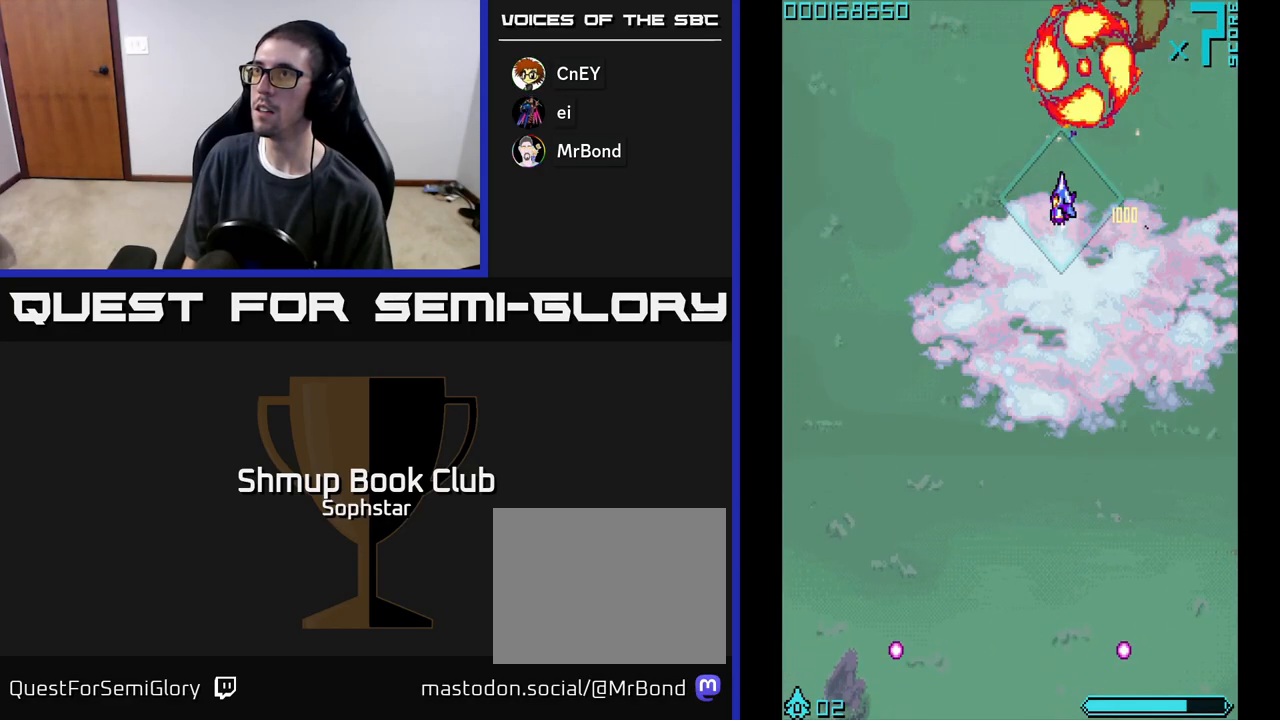
{"buttons": ["A", "DPAD_DOWN"], "left_stick": "center", "events": [[400, "DPAD_LEFT", "up"]]}
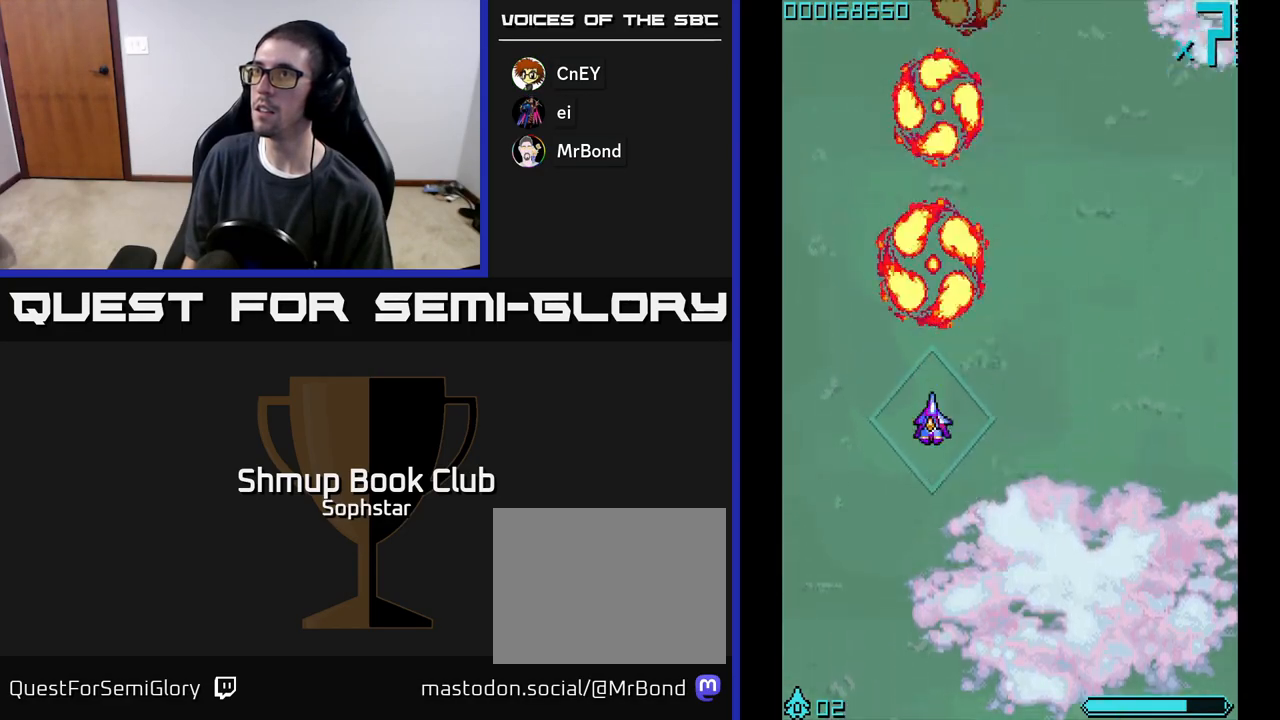
{"buttons": ["A", "DPAD_UP", "DPAD_LEFT"], "left_stick": "center", "events": [[83, "DPAD_DOWN", "up"], [133, "DPAD_UP", "down"], [317, "DPAD_RIGHT", "down"], [417, "DPAD_RIGHT", "up"], [467, "DPAD_LEFT", "down"]]}
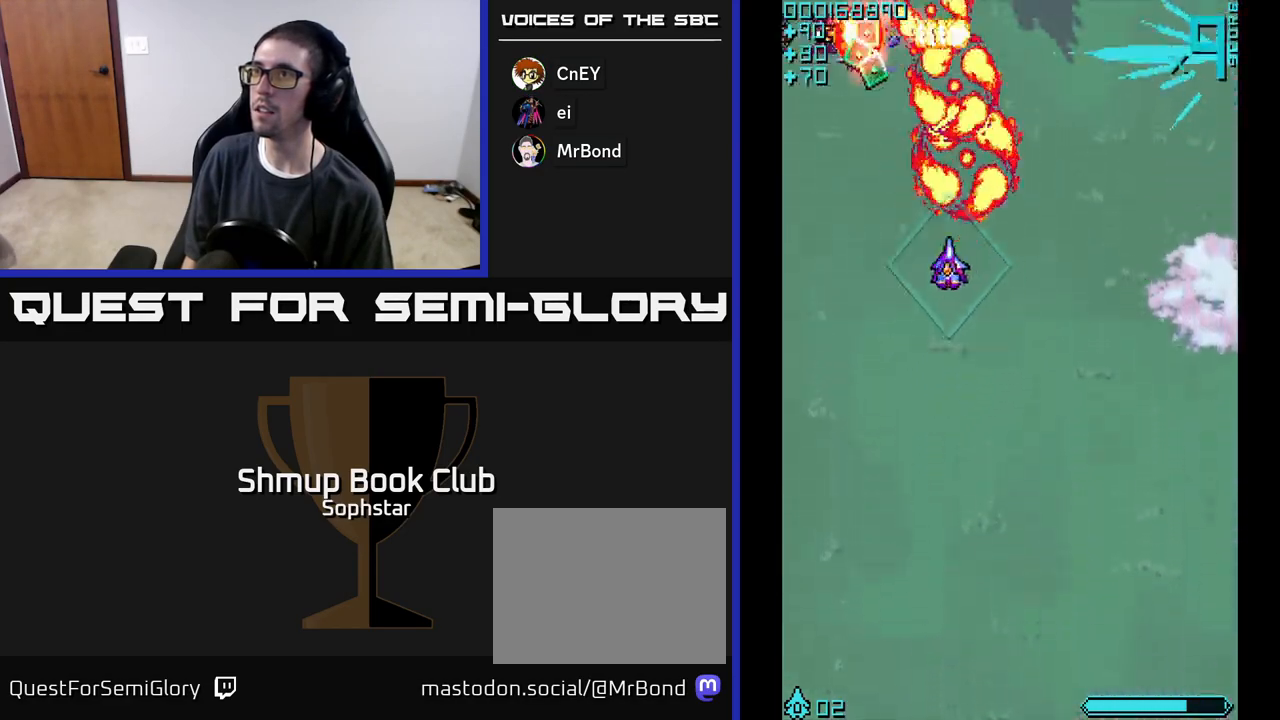
{"buttons": ["A", "DPAD_LEFT"], "left_stick": "center", "events": [[183, "DPAD_LEFT", "up"], [333, "DPAD_LEFT", "down"], [400, "DPAD_UP", "up"]]}
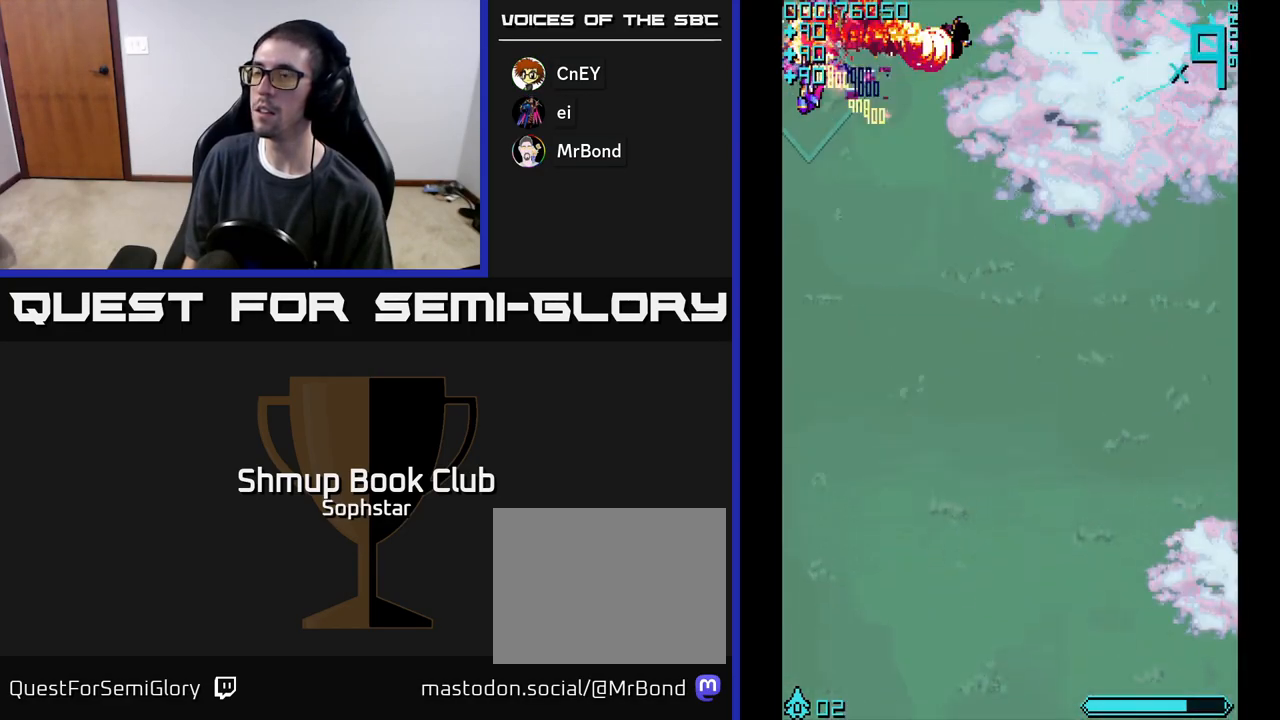
{"buttons": ["DPAD_DOWN", "DPAD_RIGHT"], "left_stick": "center", "events": [[50, "DPAD_LEFT", "up"], [67, "DPAD_DOWN", "down"], [83, "DPAD_RIGHT", "down"], [383, "A", "up"]]}
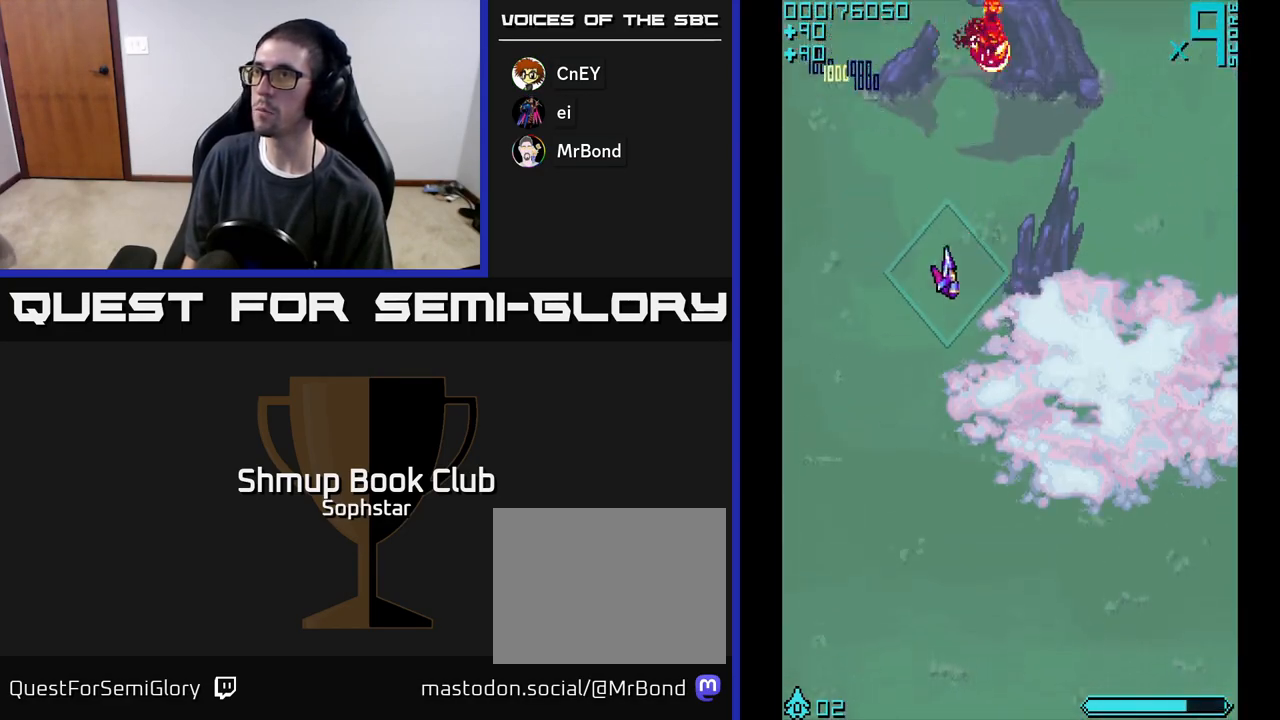
{"buttons": ["DPAD_DOWN"], "left_stick": "center", "events": [[333, "DPAD_RIGHT", "up"]]}
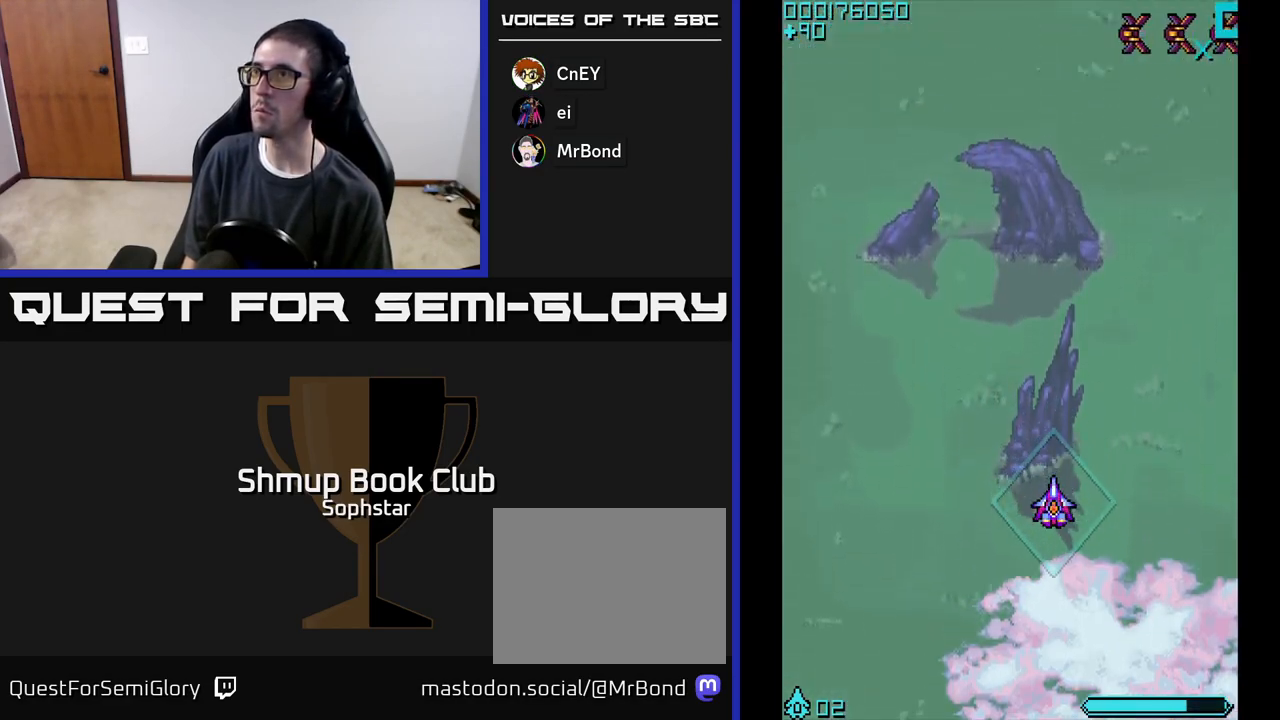
{"buttons": ["A", "DPAD_UP"], "left_stick": "center", "events": [[67, "A", "down"], [67, "DPAD_DOWN", "up"], [150, "DPAD_UP", "down"]]}
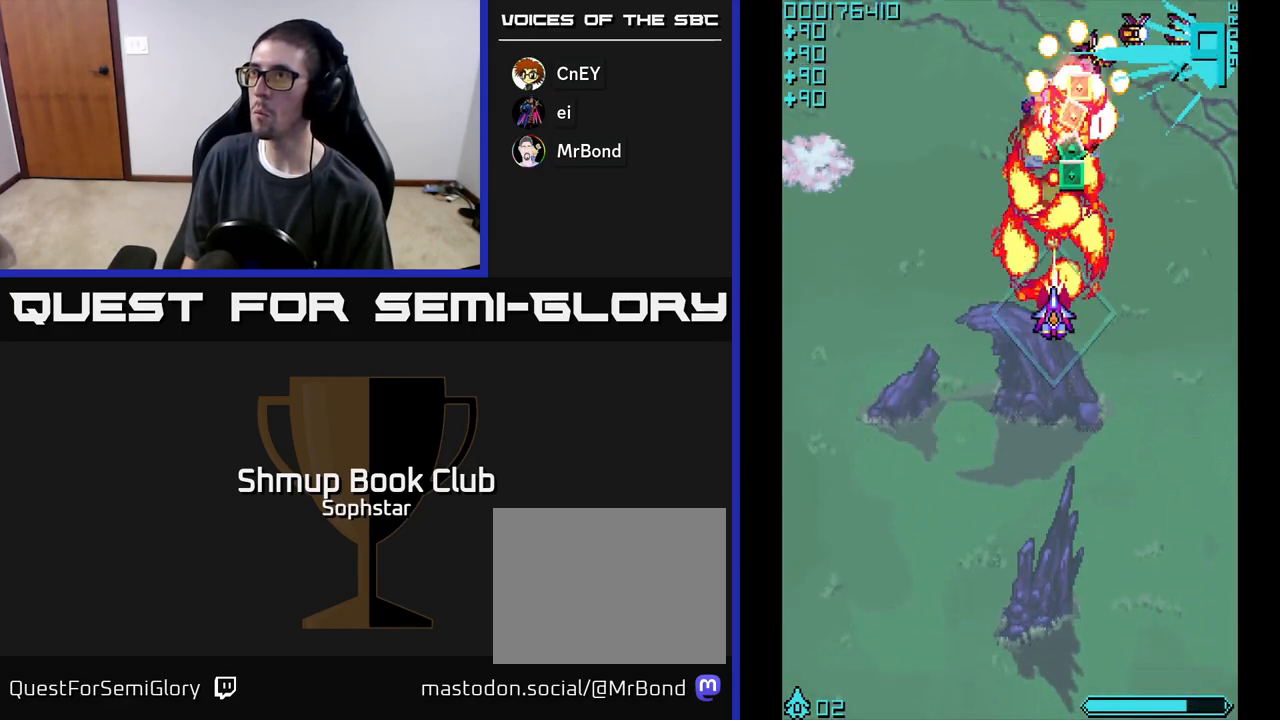
{"buttons": ["DPAD_UP"], "left_stick": "center", "events": [[300, "DPAD_RIGHT", "down"], [450, "DPAD_RIGHT", "up"], [500, "A", "up"]]}
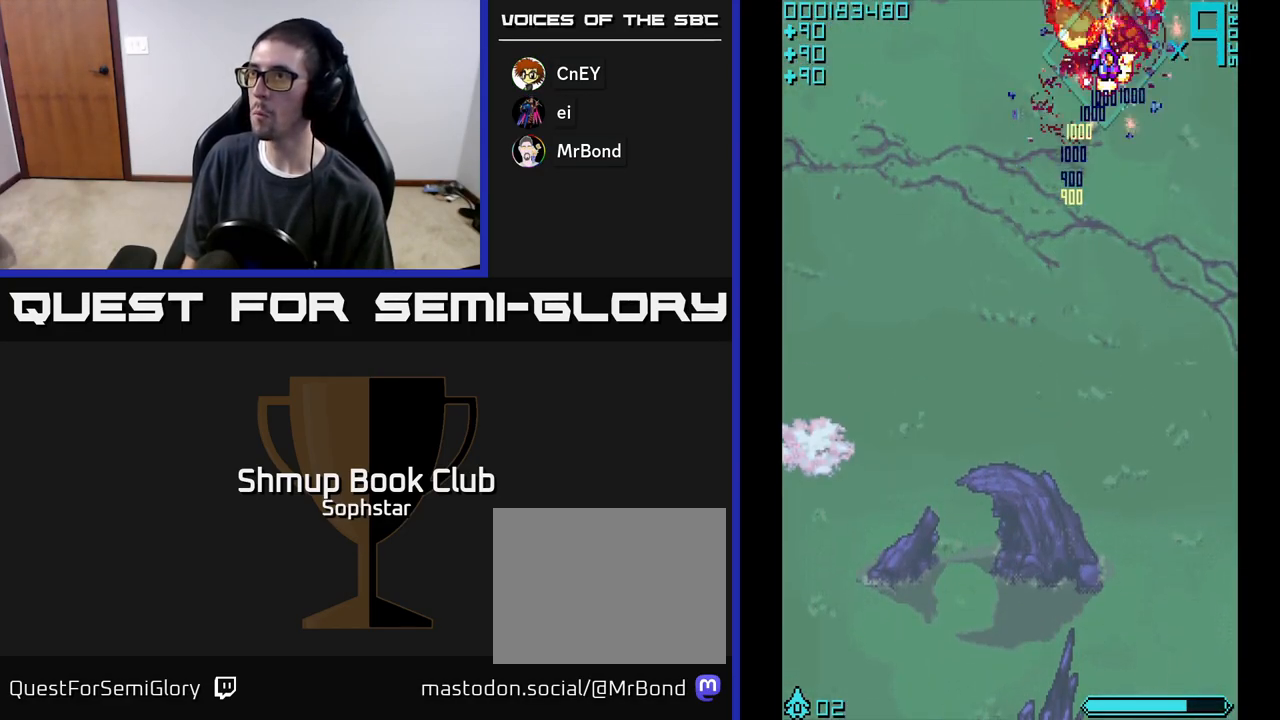
{"buttons": ["DPAD_DOWN", "DPAD_LEFT"], "left_stick": "center", "events": [[17, "DPAD_UP", "up"], [50, "DPAD_DOWN", "down"], [67, "DPAD_LEFT", "down"]]}
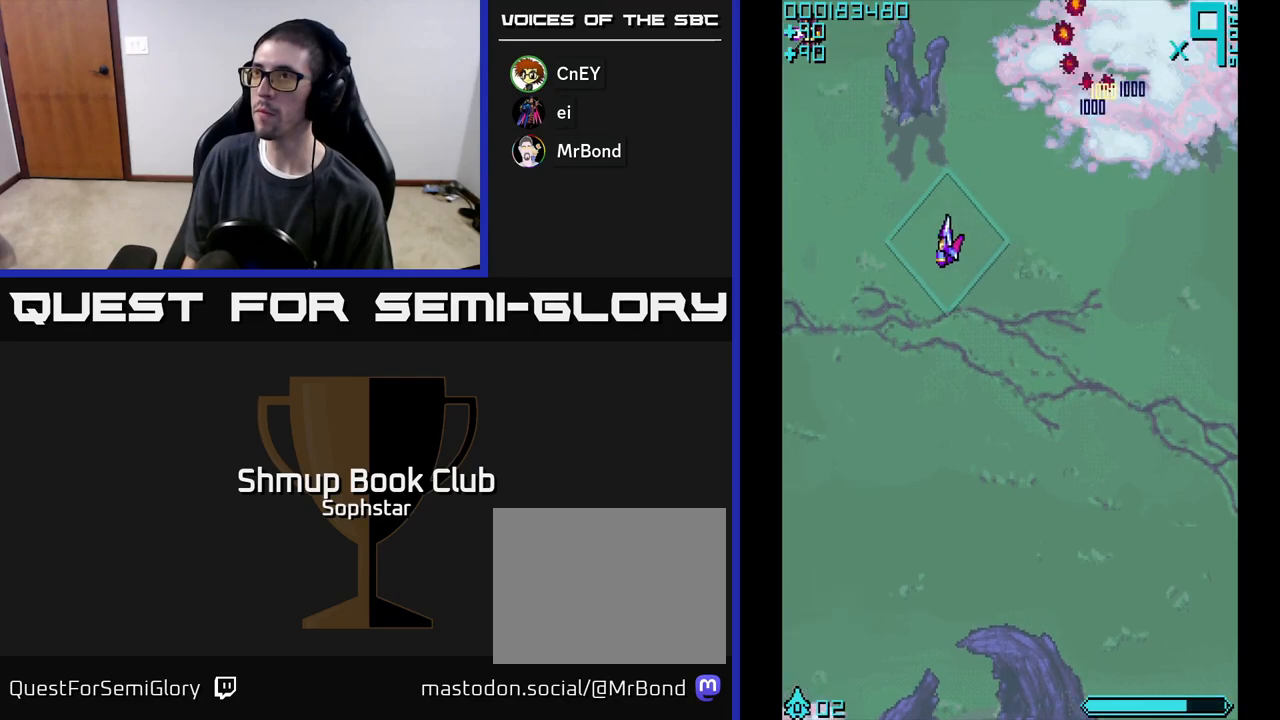
{"buttons": ["DPAD_DOWN"], "left_stick": "center", "events": [[33, "DPAD_LEFT", "up"]]}
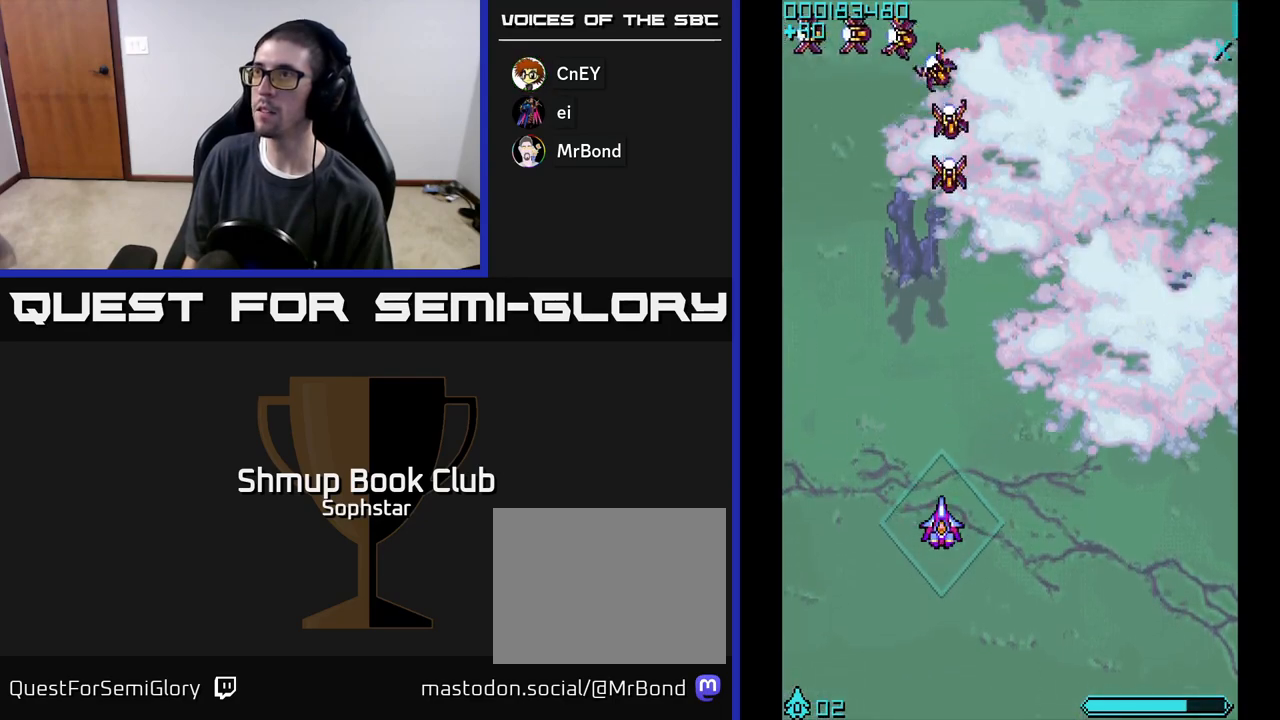
{"buttons": ["A", "DPAD_UP"], "left_stick": "center", "events": [[117, "DPAD_DOWN", "up"], [233, "DPAD_UP", "down"], [267, "A", "down"]]}